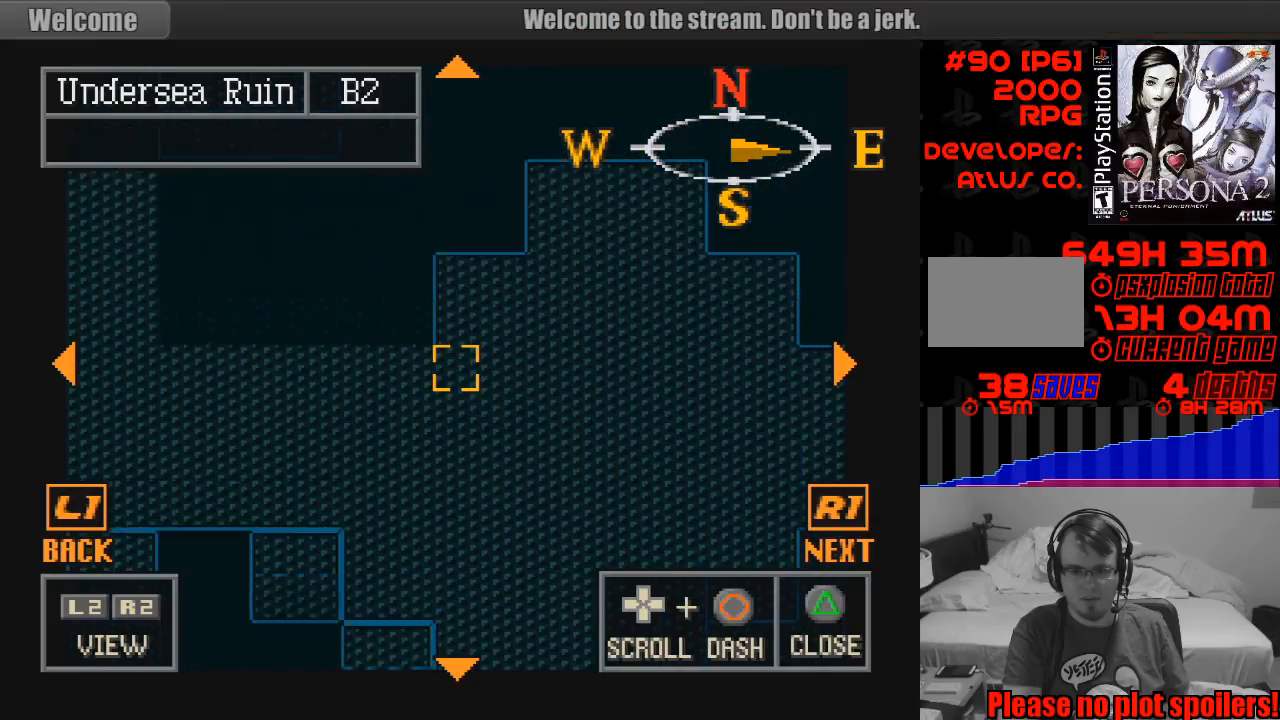
Gameplay with a controller (PlayStation layout); each line is a JSON object with the inputs held at the frame after it. "events" lists button and stick changes between this image and that frame as [ms after this image, input, new state], when the widget could be followed in between. Not read: L3 R3.
{"buttons": ["CIRCLE", "DPAD_DOWN", "DPAD_RIGHT"], "events": [[250, "DPAD_UP", "up"], [433, "DPAD_RIGHT", "down"], [500, "DPAD_DOWN", "down"]]}
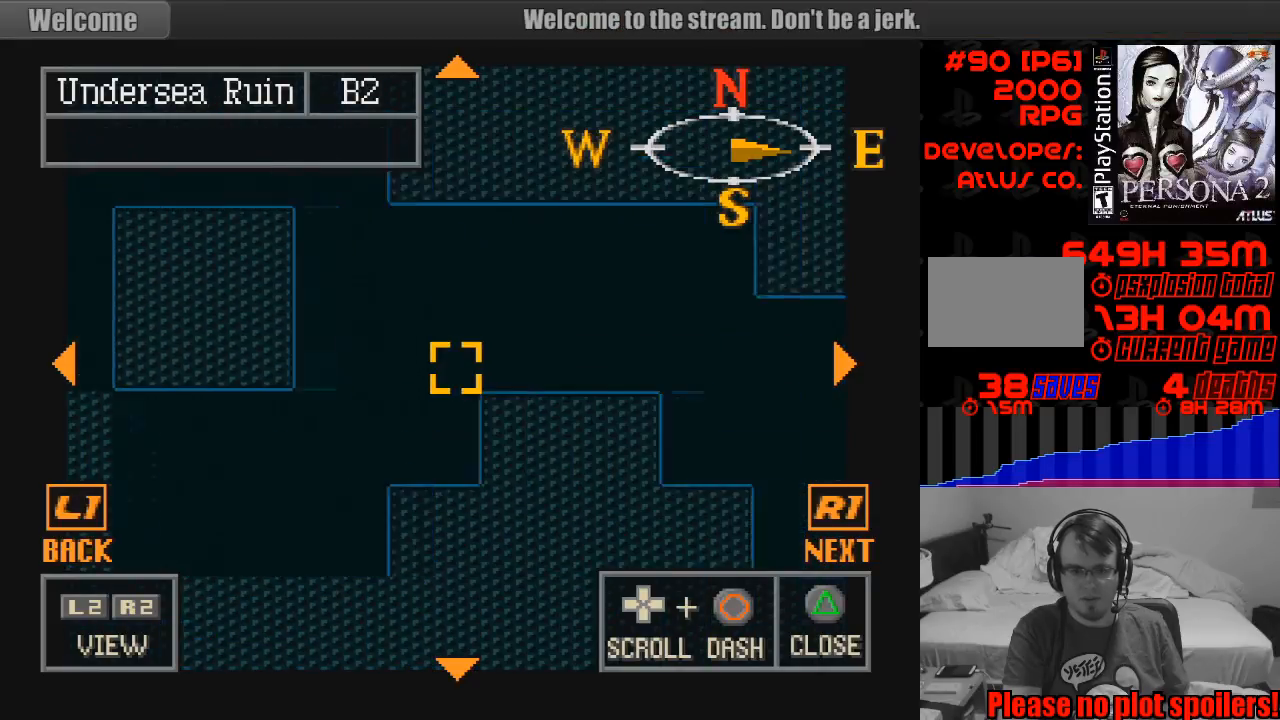
{"buttons": ["CIRCLE"], "events": [[333, "DPAD_DOWN", "up"], [383, "DPAD_RIGHT", "up"]]}
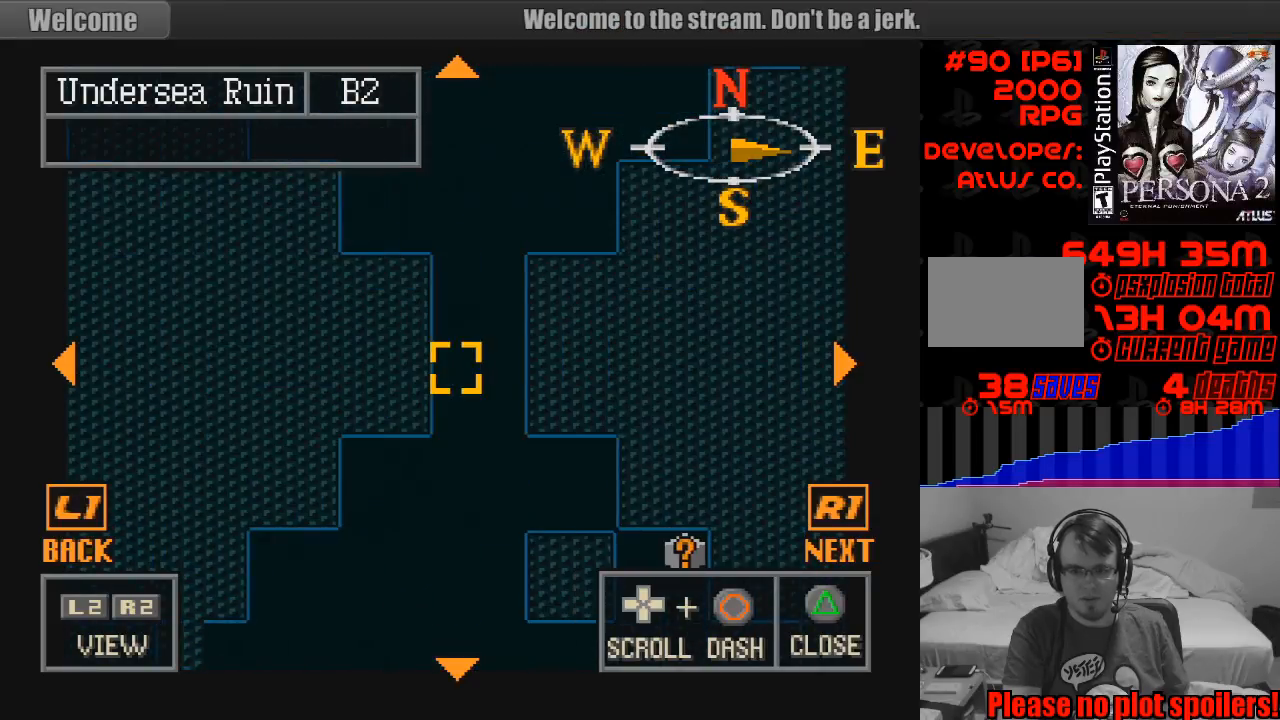
{"buttons": ["CIRCLE", "DPAD_UP"], "events": [[200, "DPAD_RIGHT", "down"], [200, "DPAD_UP", "down"], [450, "DPAD_RIGHT", "up"]]}
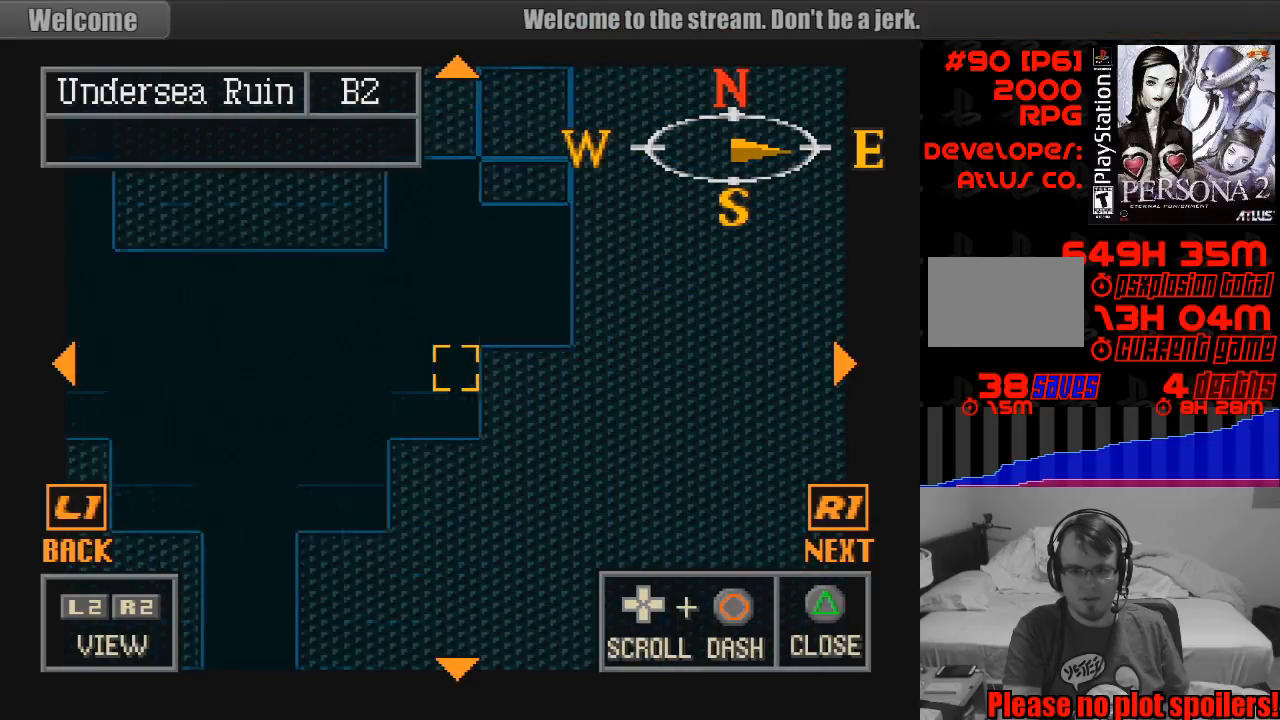
{"buttons": ["CIRCLE", "DPAD_DOWN"], "events": [[200, "DPAD_UP", "up"], [450, "DPAD_DOWN", "down"]]}
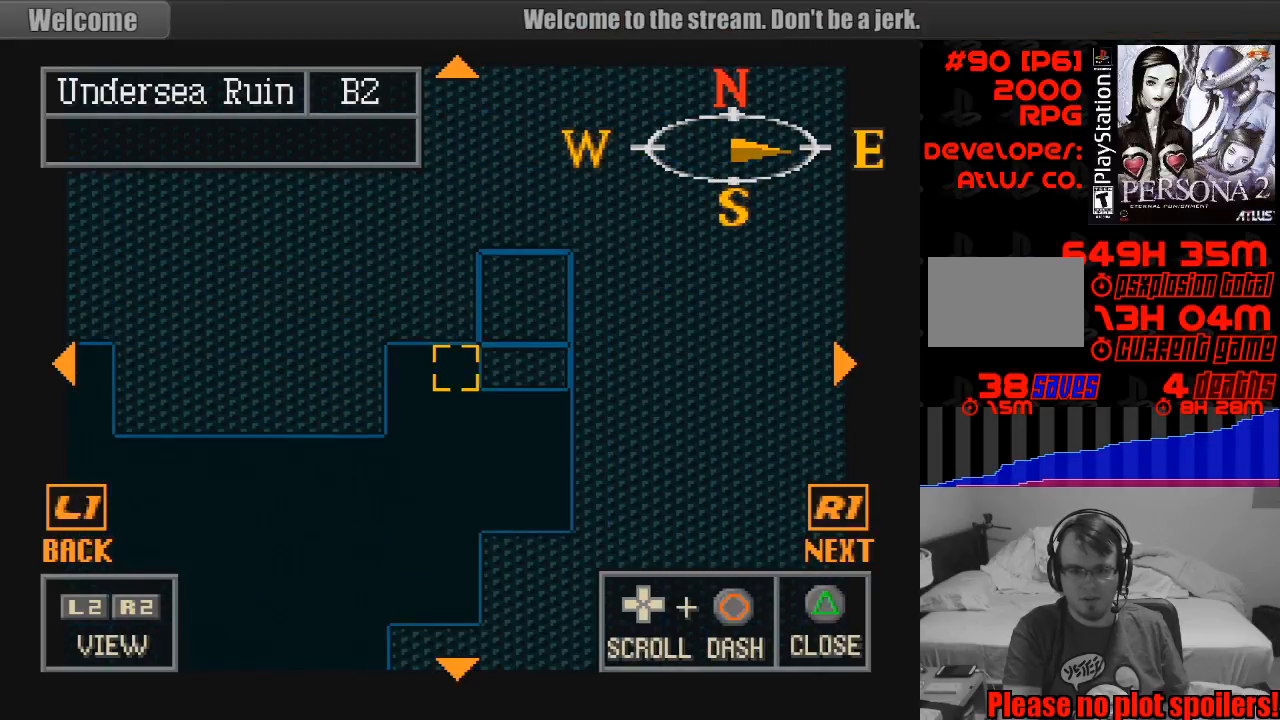
{"buttons": ["CIRCLE", "DPAD_DOWN", "DPAD_LEFT"], "events": [[67, "DPAD_LEFT", "down"]]}
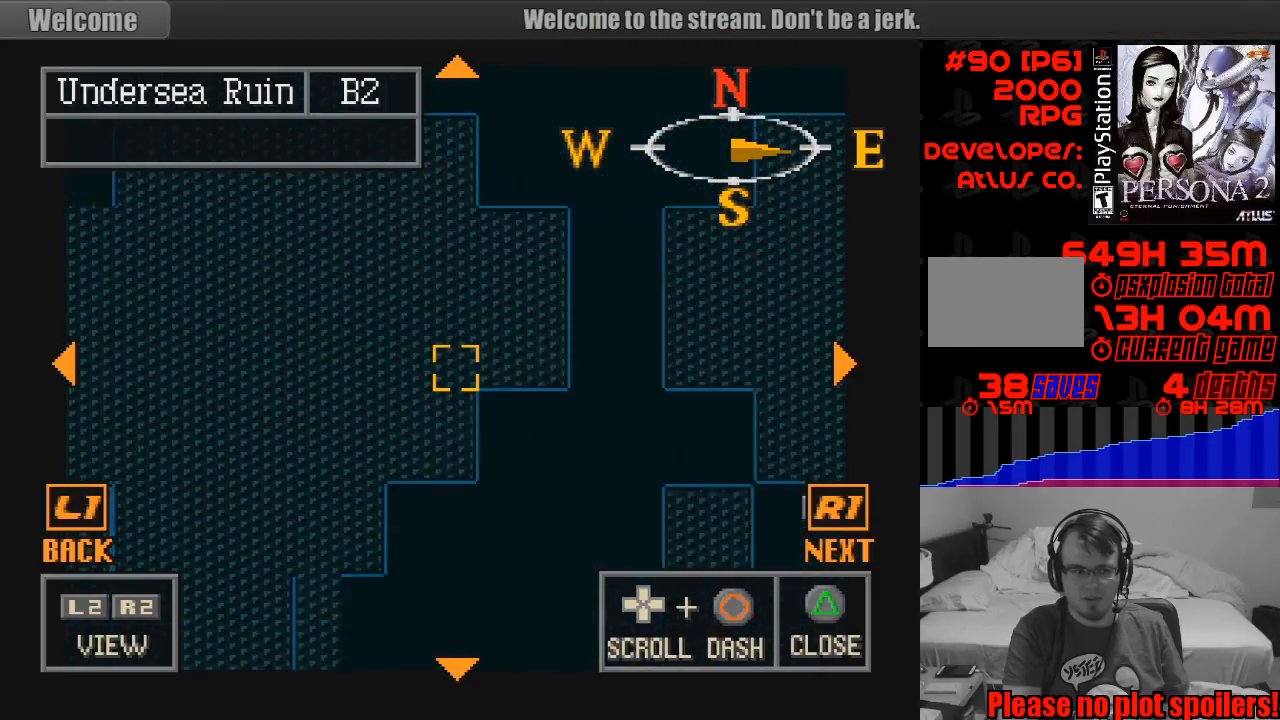
{"buttons": ["CIRCLE", "DPAD_DOWN", "DPAD_LEFT"], "events": [[33, "DPAD_DOWN", "up"], [217, "DPAD_DOWN", "down"], [483, "DPAD_RIGHT", "down"], [500, "DPAD_RIGHT", "up"]]}
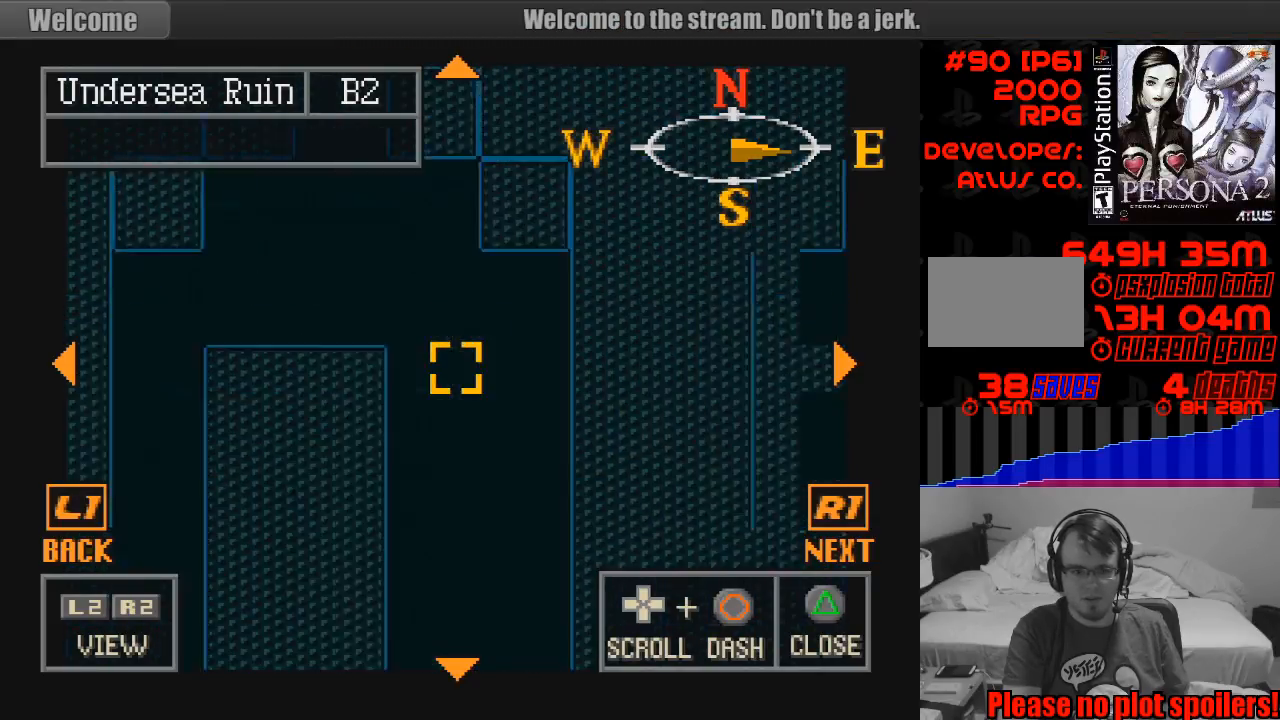
{"buttons": ["CIRCLE", "DPAD_DOWN", "DPAD_LEFT"], "events": []}
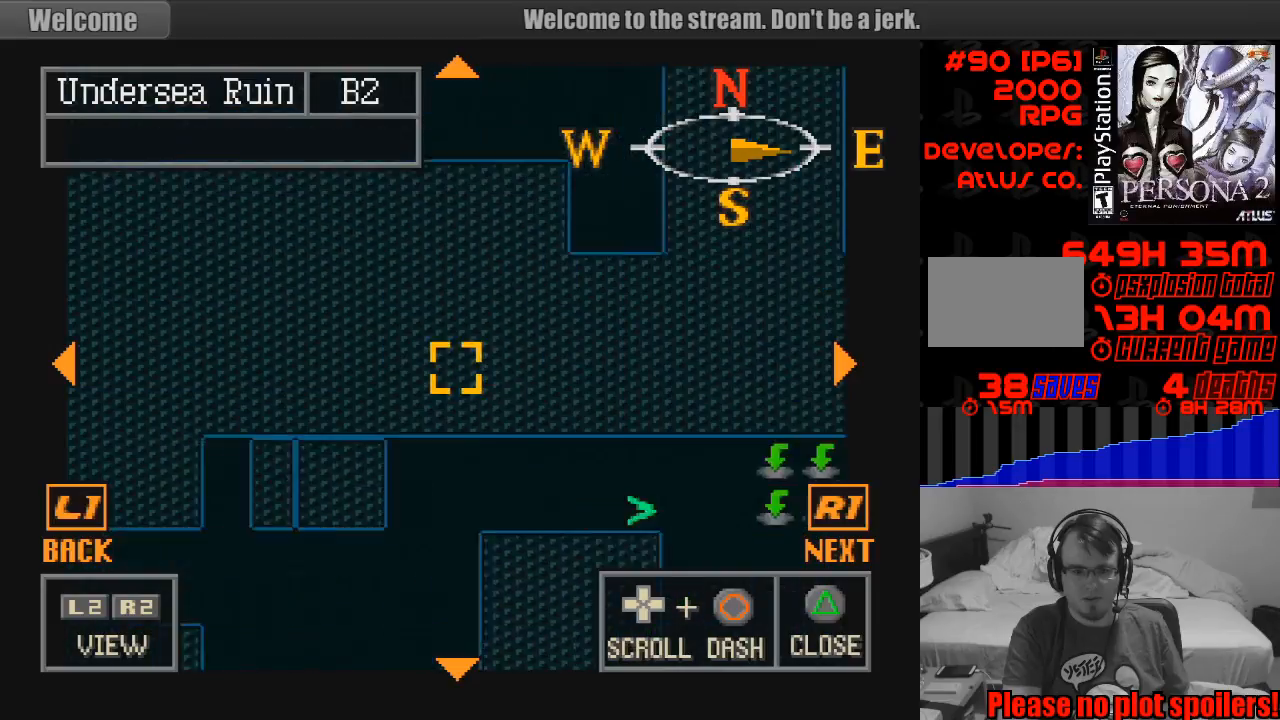
{"buttons": ["CIRCLE", "DPAD_RIGHT"], "events": [[33, "DPAD_DOWN", "up"], [200, "DPAD_LEFT", "up"], [383, "DPAD_DOWN", "down"], [383, "DPAD_RIGHT", "down"], [483, "TRIANGLE", "down"], [500, "DPAD_DOWN", "up"], [500, "TRIANGLE", "up"]]}
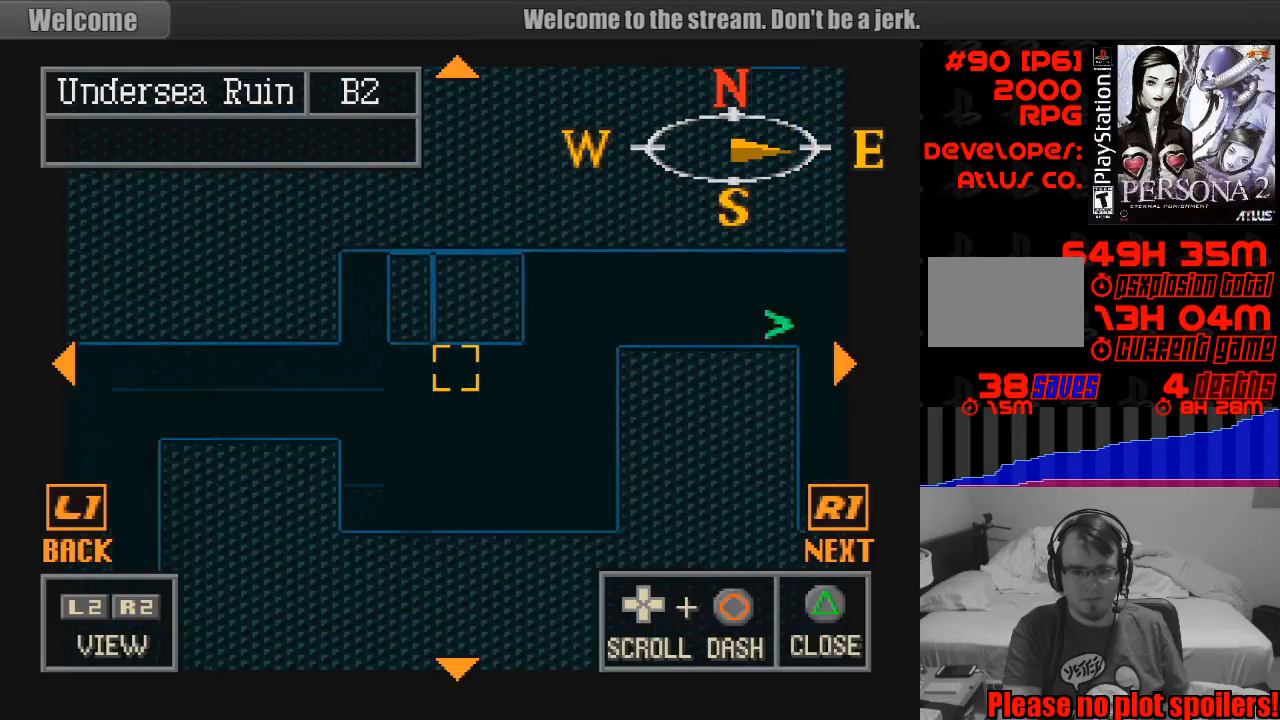
{"buttons": ["CIRCLE"], "events": [[450, "DPAD_RIGHT", "up"]]}
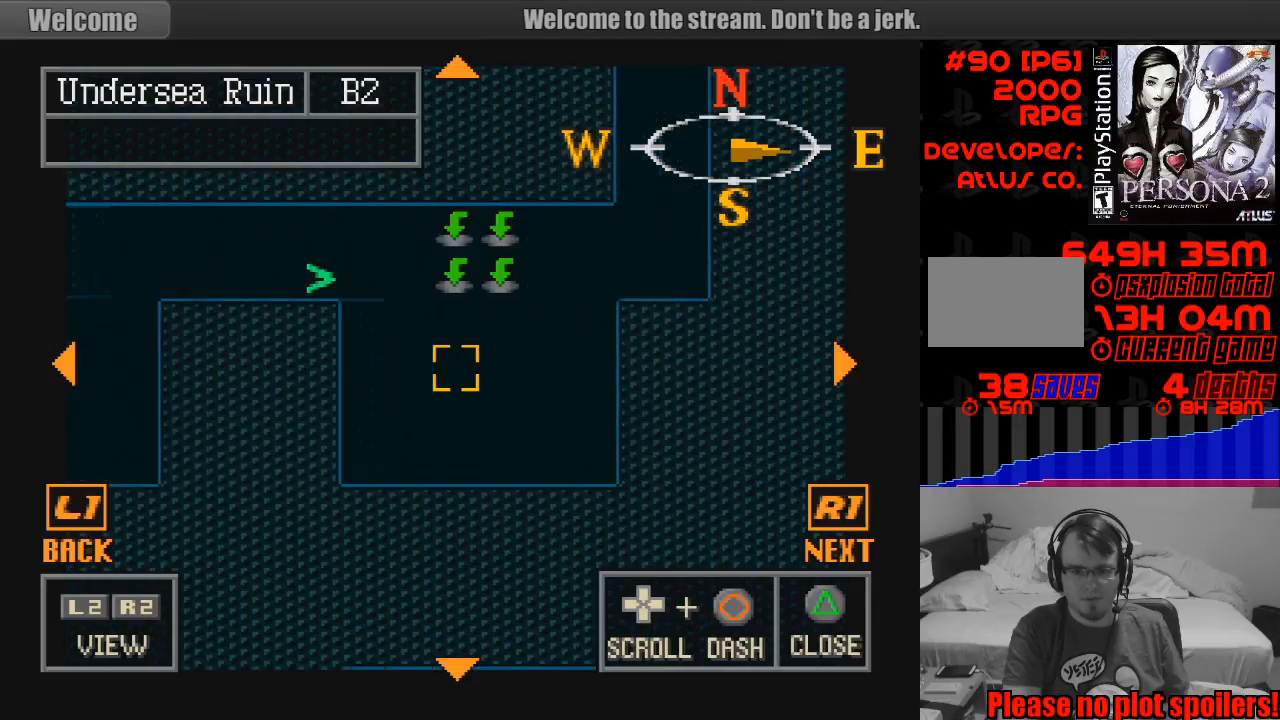
{"buttons": [], "events": [[250, "CIRCLE", "up"], [367, "TRIANGLE", "down"], [500, "TRIANGLE", "up"]]}
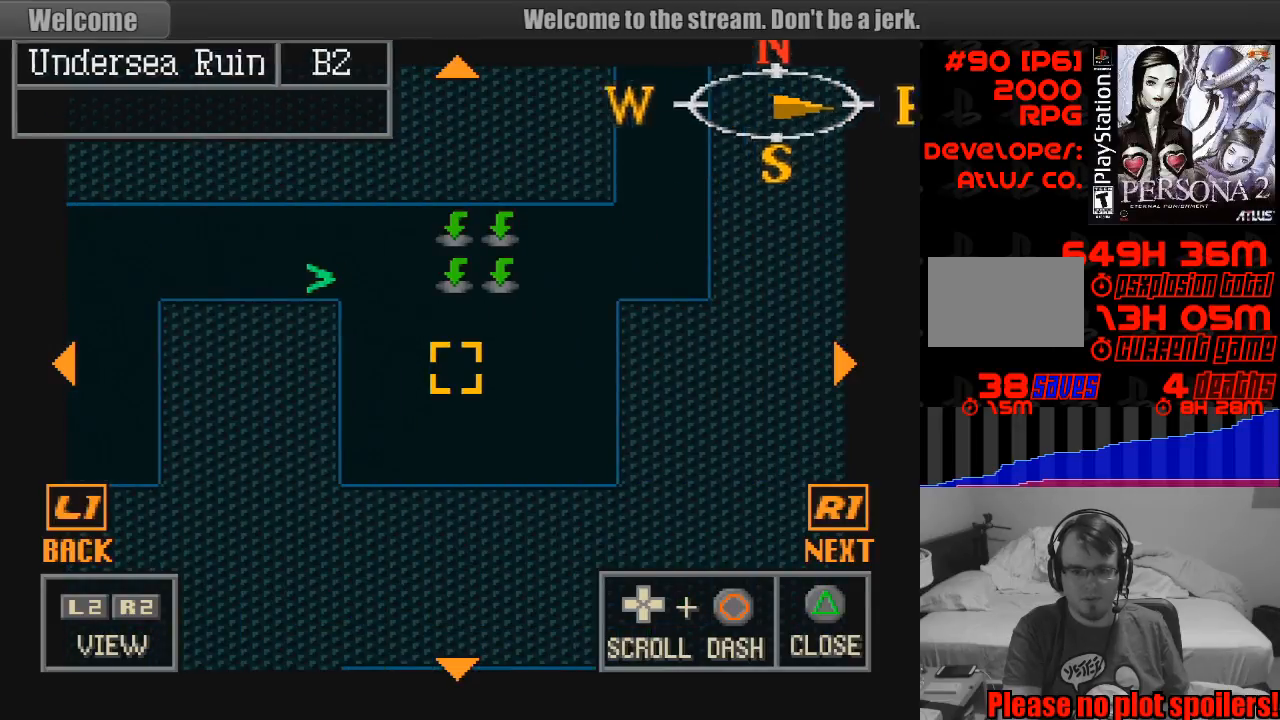
{"buttons": [], "events": []}
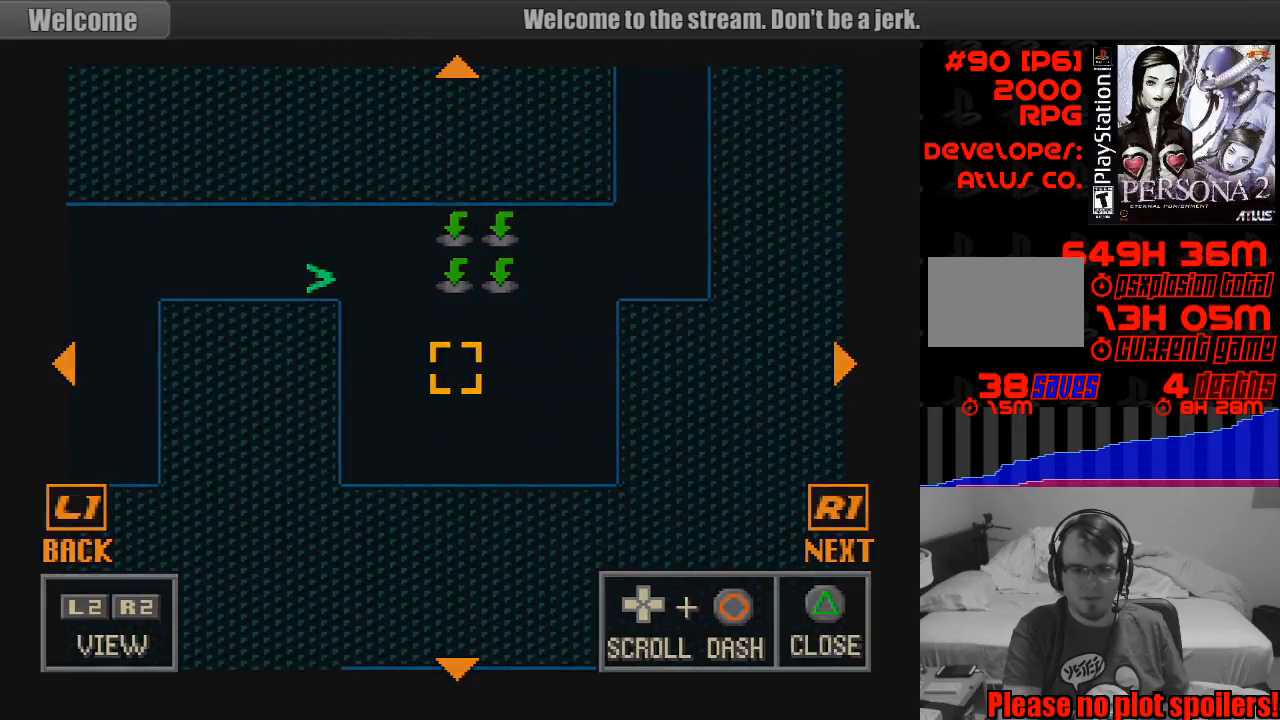
{"buttons": [], "events": []}
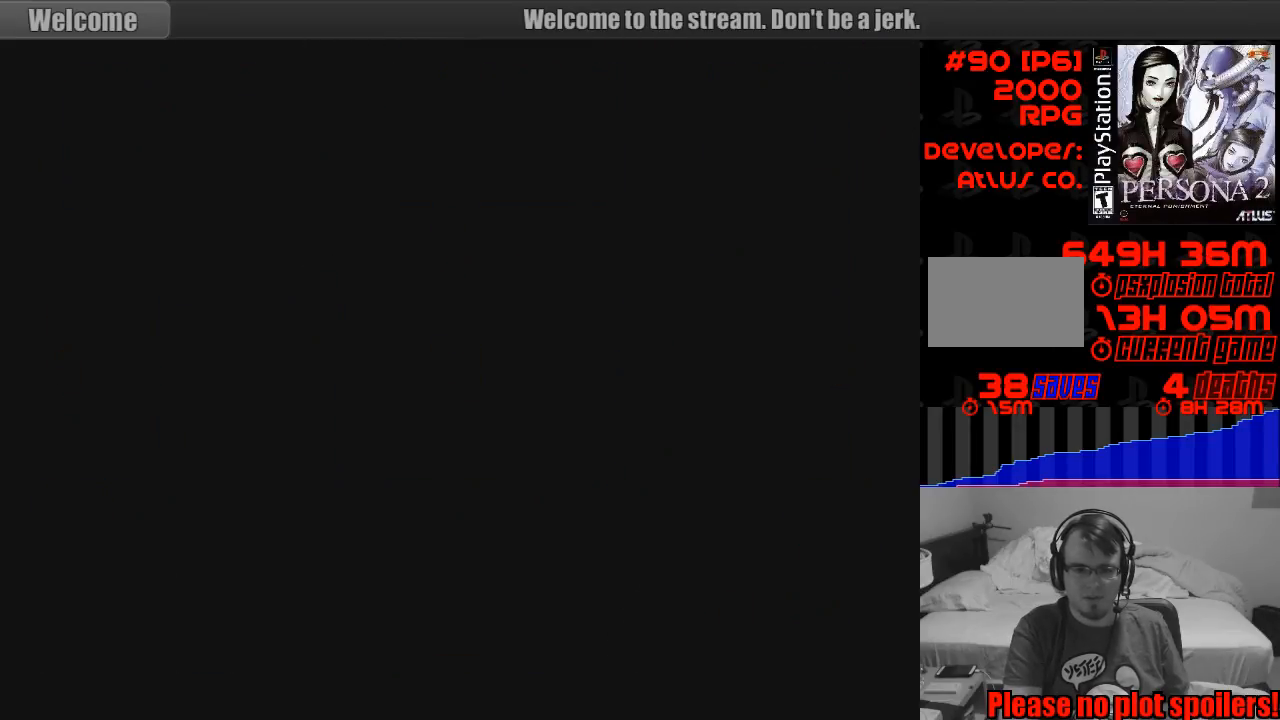
{"buttons": [], "events": []}
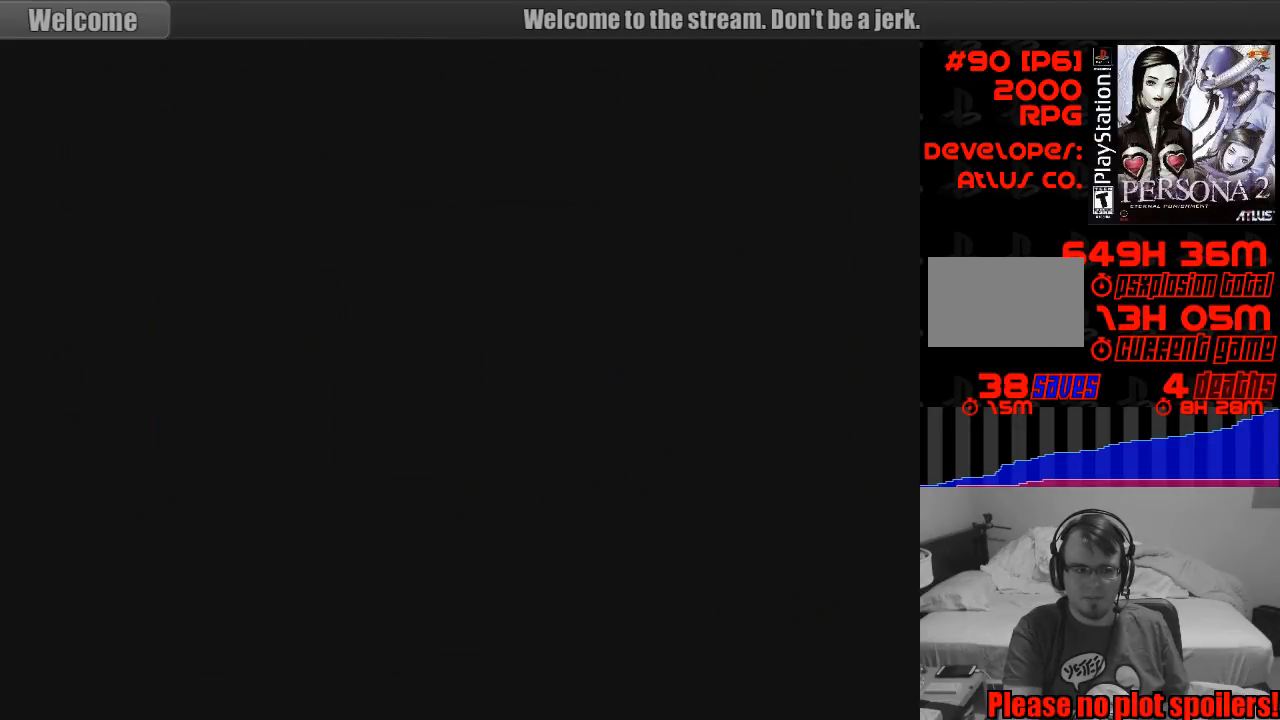
{"buttons": [], "events": []}
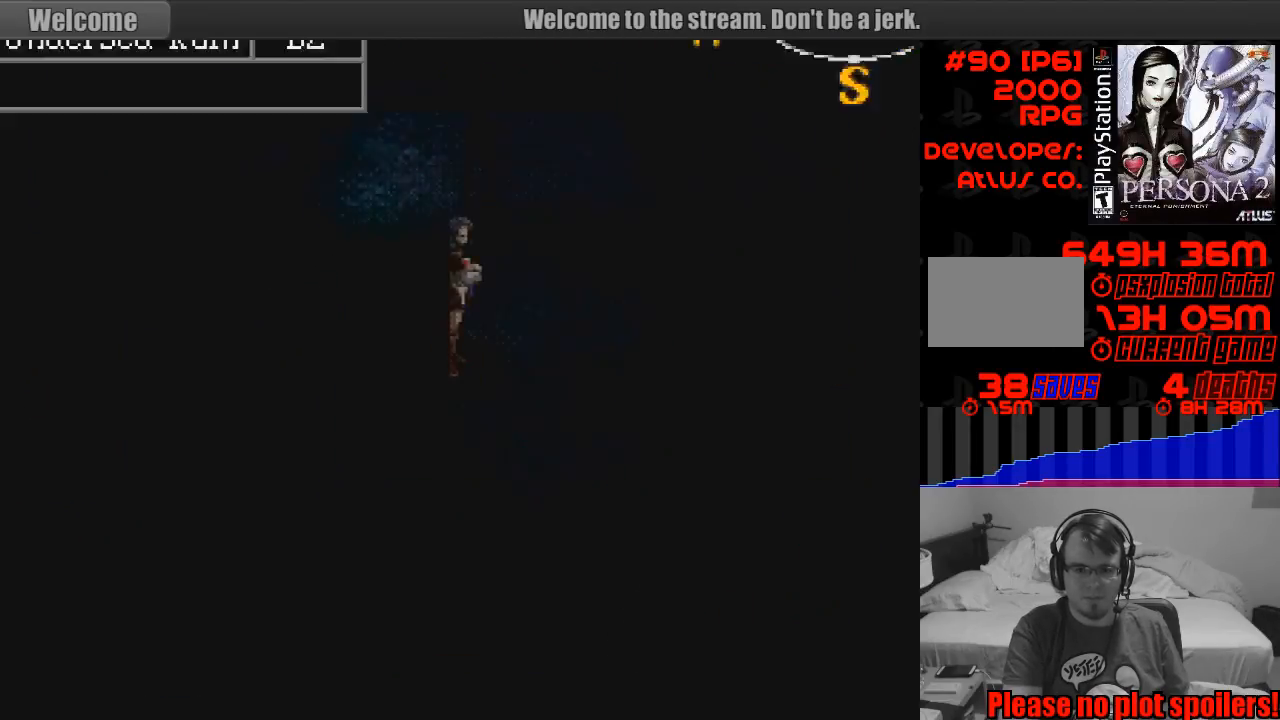
{"buttons": ["CIRCLE", "DPAD_DOWN"], "events": [[200, "CIRCLE", "down"], [267, "DPAD_DOWN", "down"], [267, "DPAD_RIGHT", "down"], [500, "DPAD_RIGHT", "up"]]}
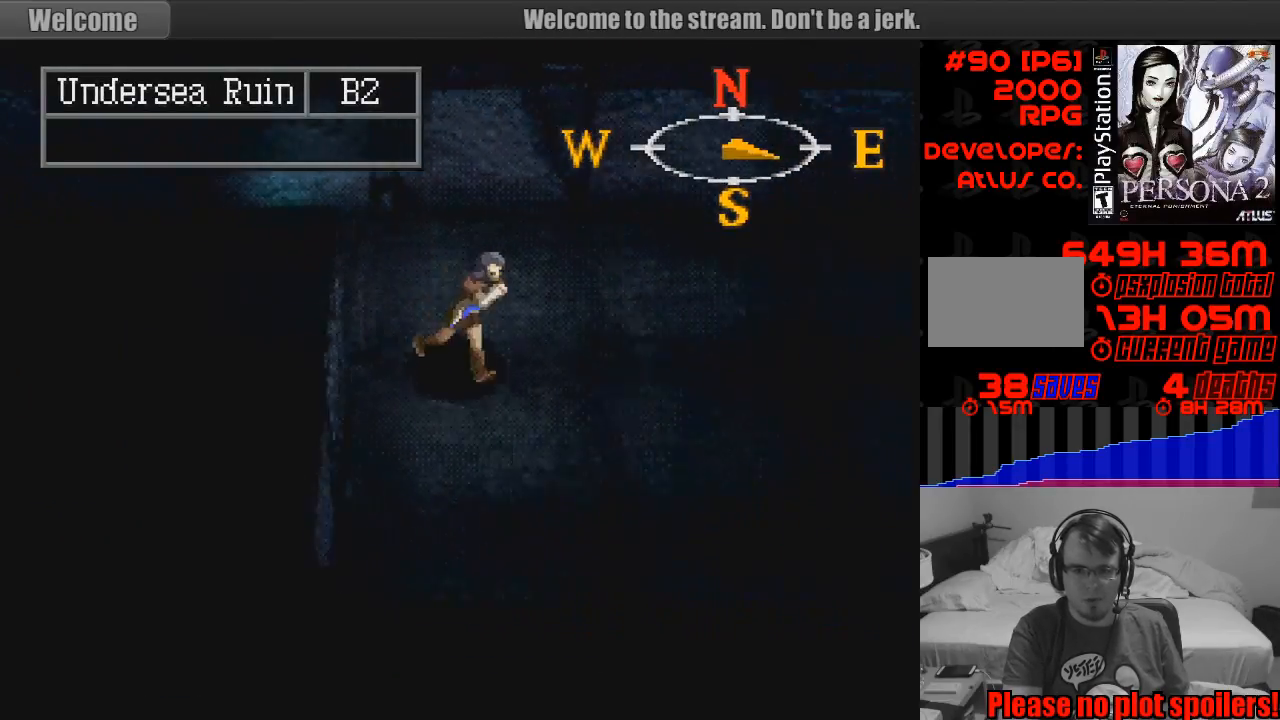
{"buttons": ["CIRCLE", "DPAD_RIGHT"], "events": [[367, "DPAD_RIGHT", "down"], [417, "DPAD_DOWN", "up"]]}
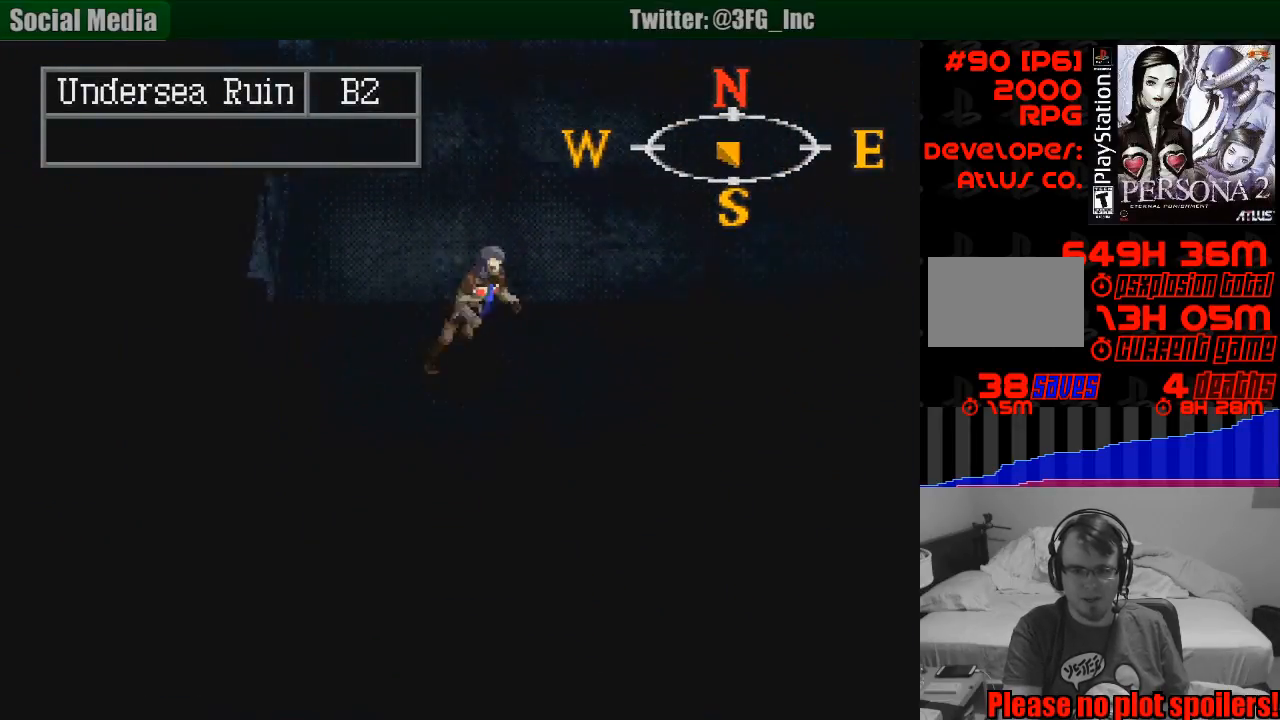
{"buttons": ["CIRCLE", "DPAD_RIGHT"], "events": []}
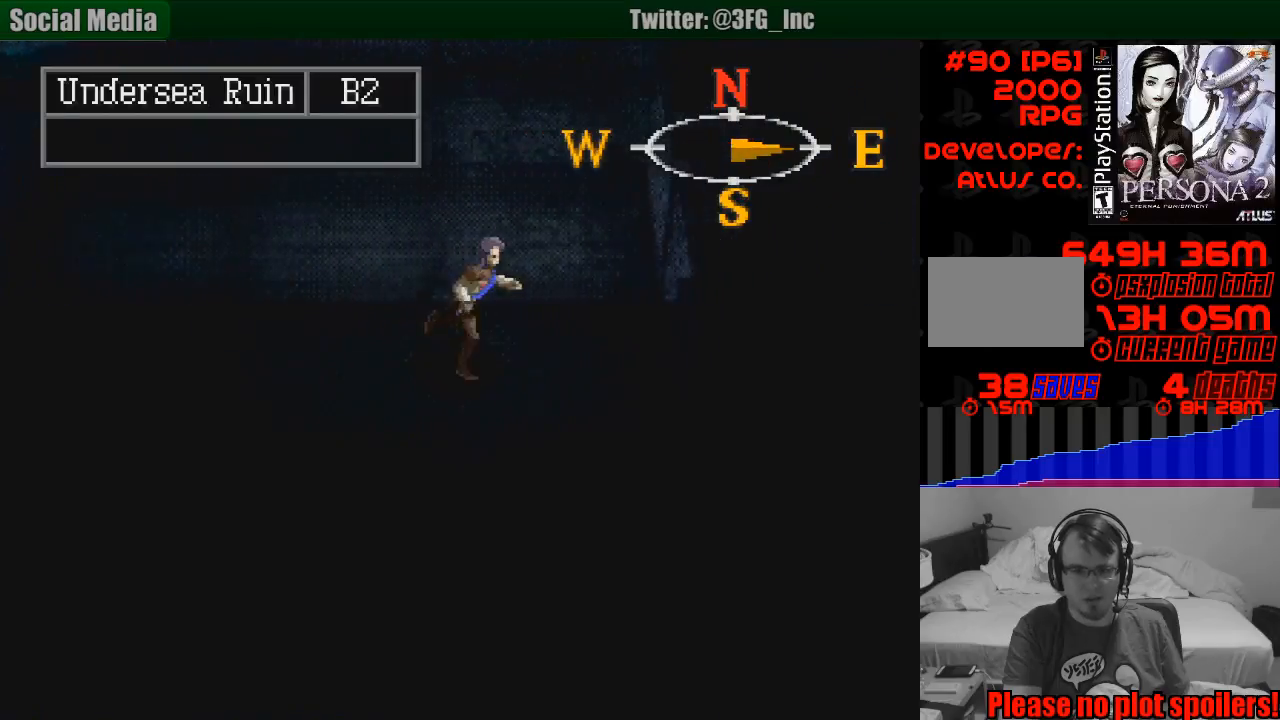
{"buttons": ["CIRCLE", "DPAD_UP"], "events": [[50, "DPAD_UP", "down"], [150, "DPAD_RIGHT", "up"], [217, "DPAD_RIGHT", "down"], [317, "DPAD_RIGHT", "up"]]}
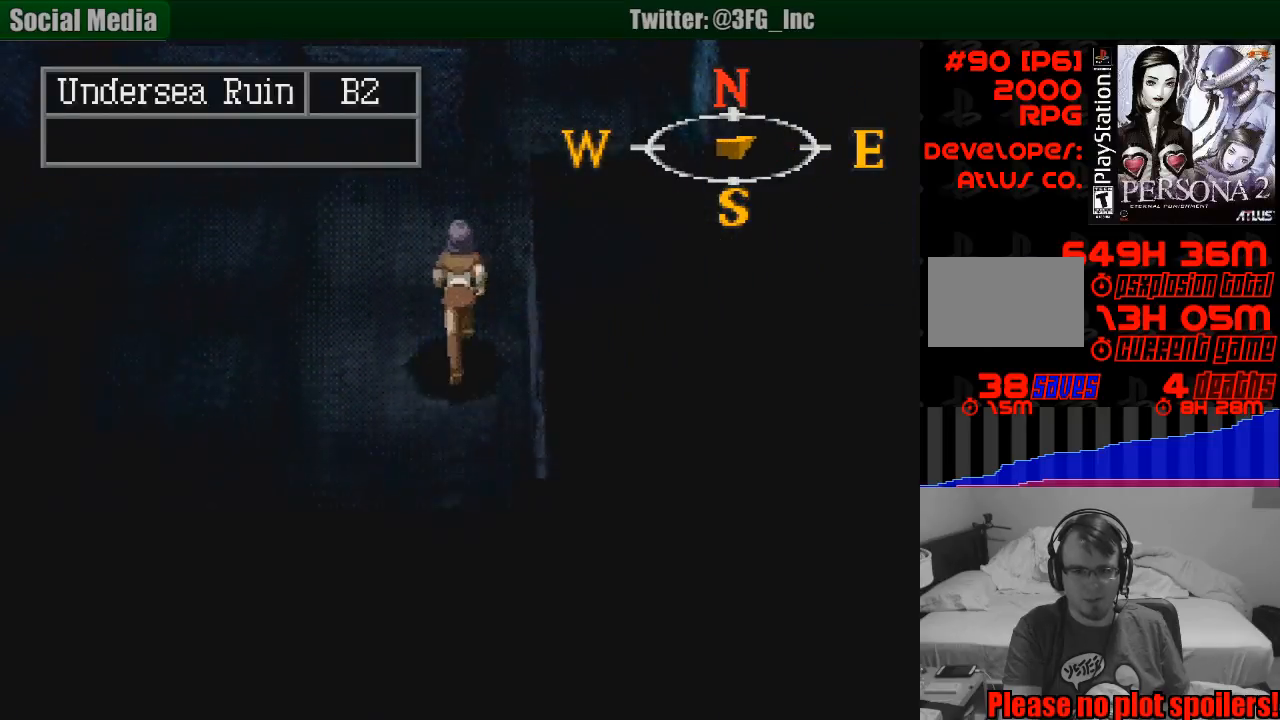
{"buttons": ["CIRCLE", "DPAD_UP"], "events": [[250, "DPAD_RIGHT", "down"], [450, "DPAD_RIGHT", "up"]]}
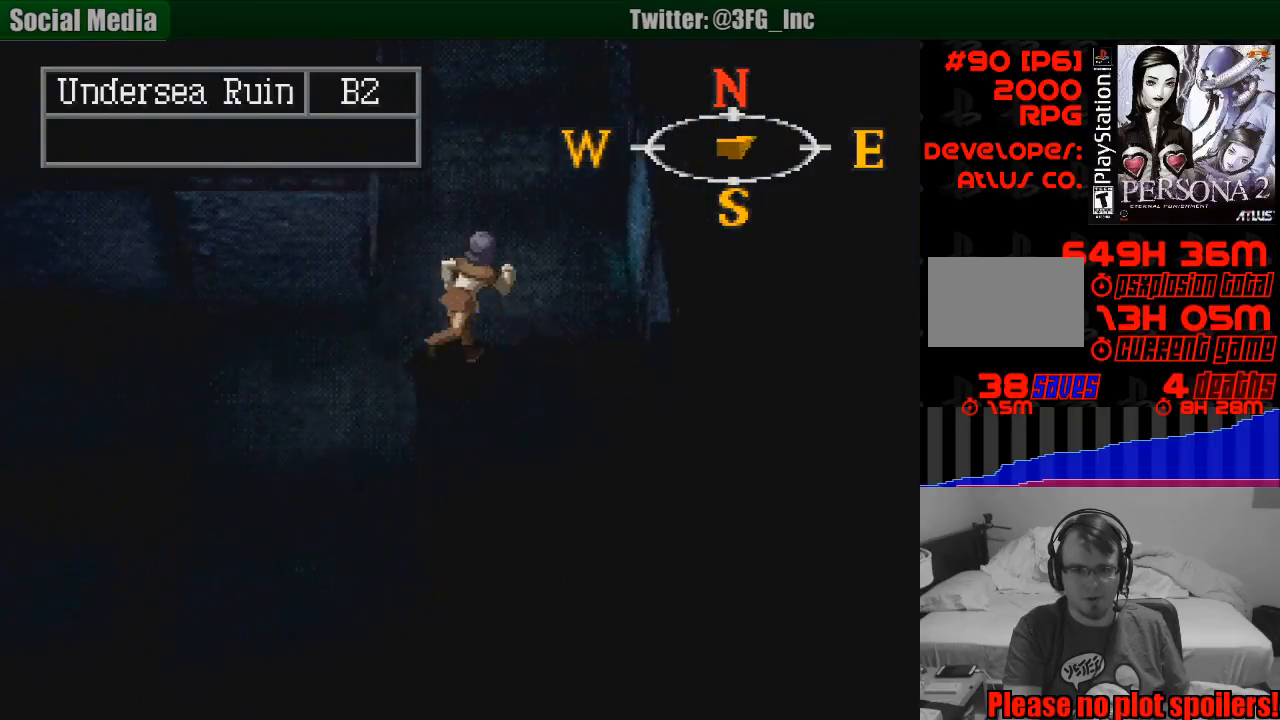
{"buttons": ["CIRCLE", "DPAD_UP"], "events": []}
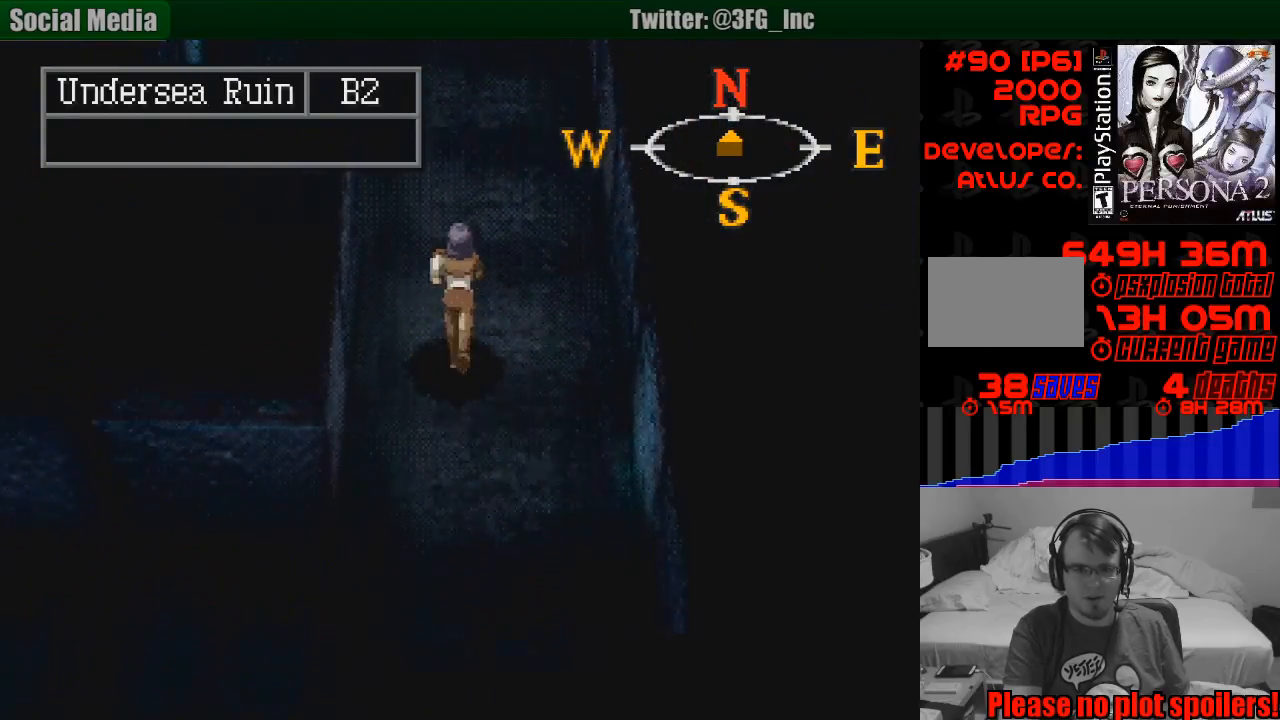
{"buttons": ["CIRCLE", "DPAD_UP", "DPAD_LEFT"], "events": [[267, "DPAD_LEFT", "down"], [383, "DPAD_LEFT", "up"], [483, "DPAD_LEFT", "down"]]}
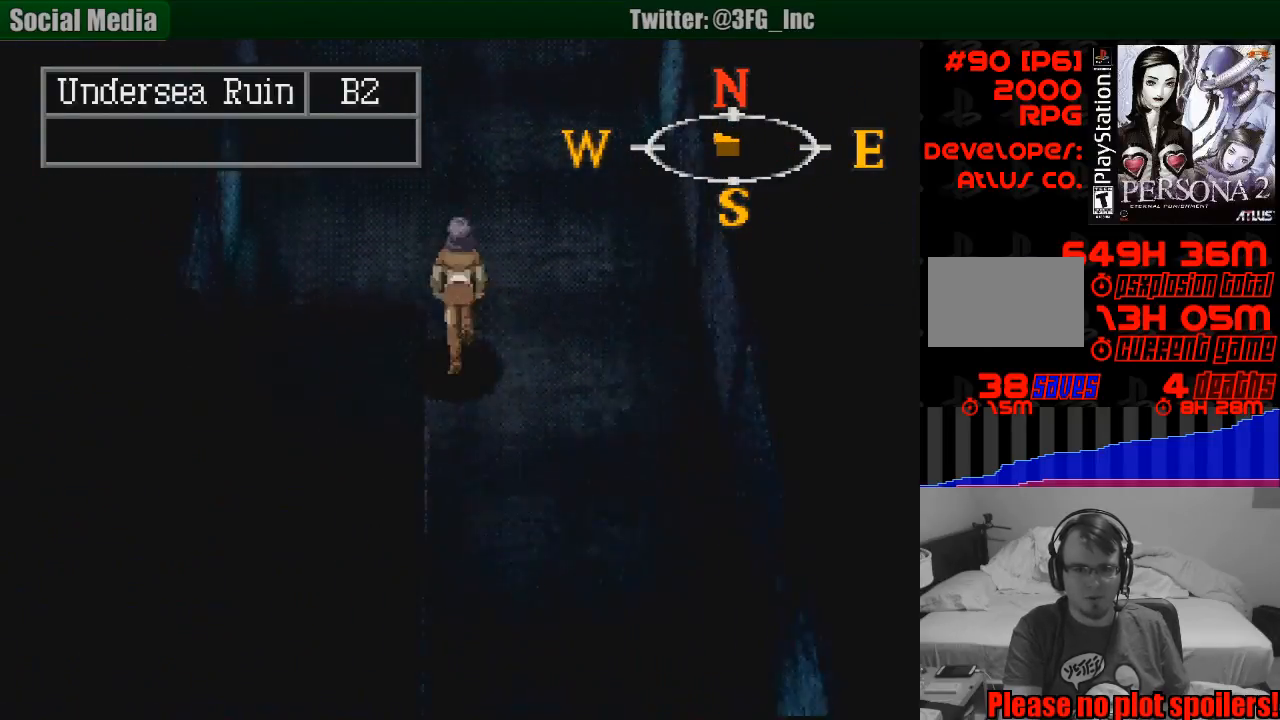
{"buttons": ["CIRCLE", "DPAD_UP"], "events": [[367, "DPAD_LEFT", "up"]]}
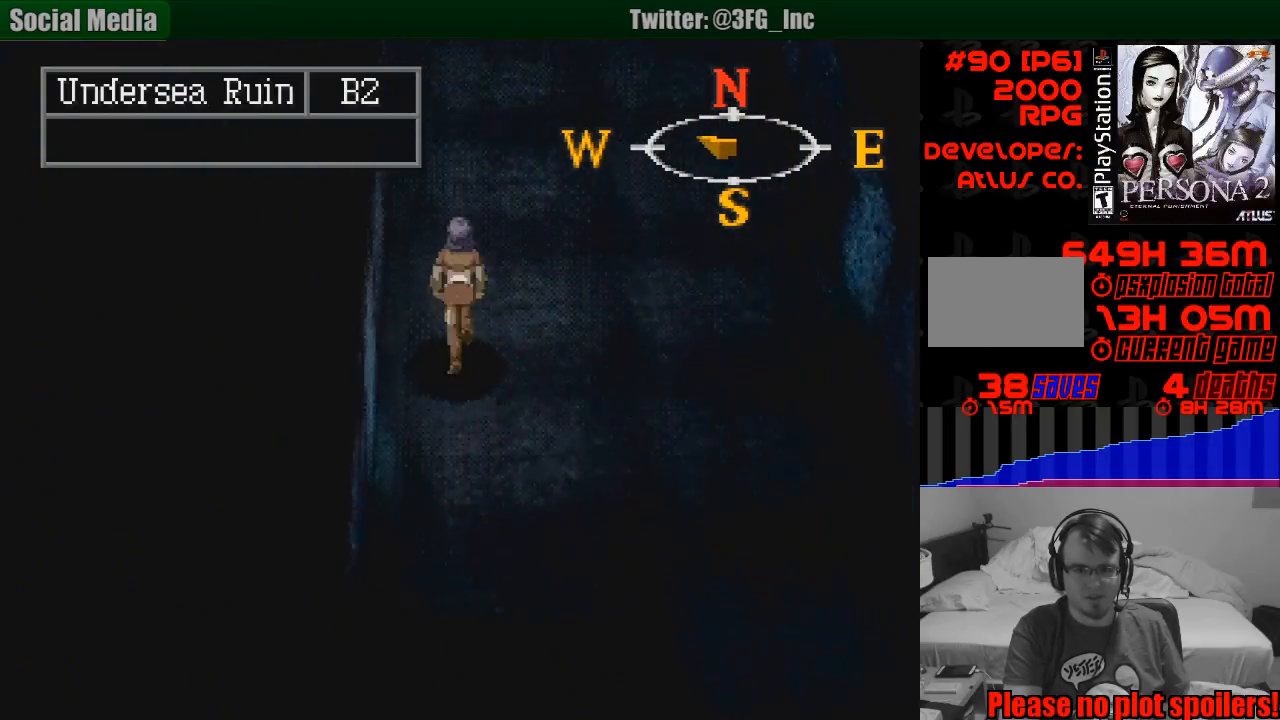
{"buttons": ["CIRCLE", "DPAD_UP"], "events": []}
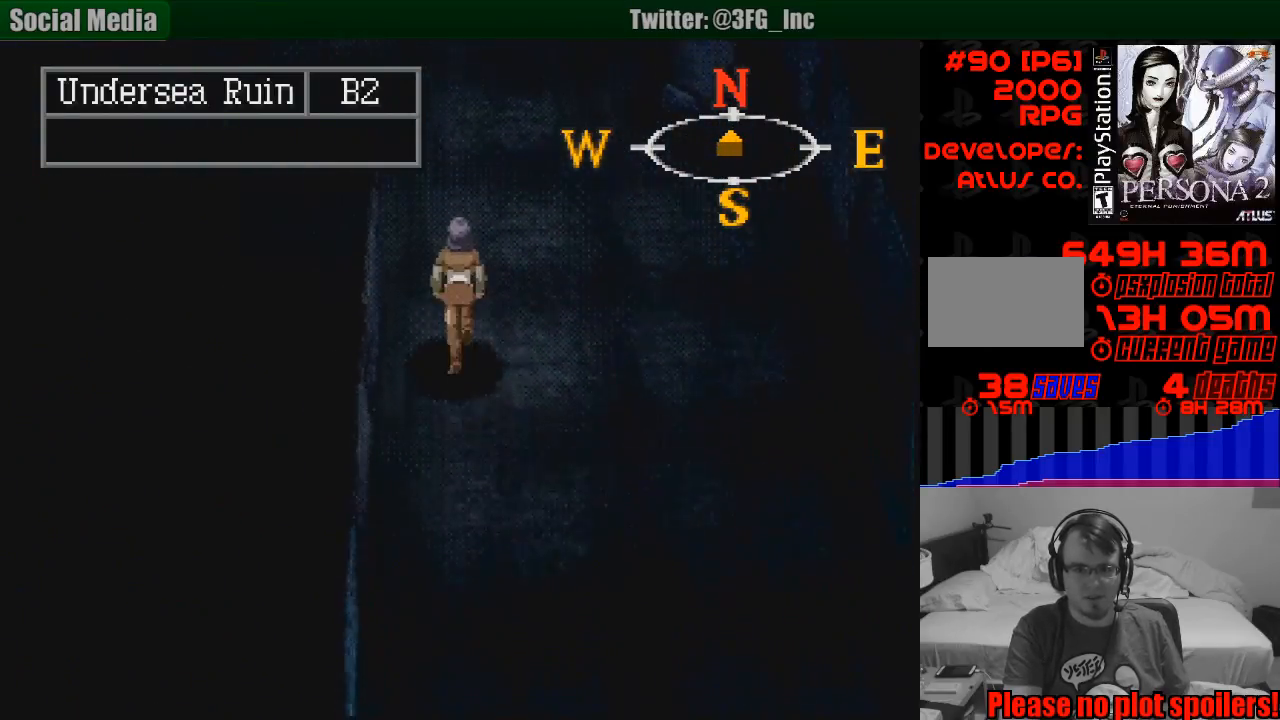
{"buttons": ["CIRCLE"], "events": [[450, "DPAD_UP", "up"]]}
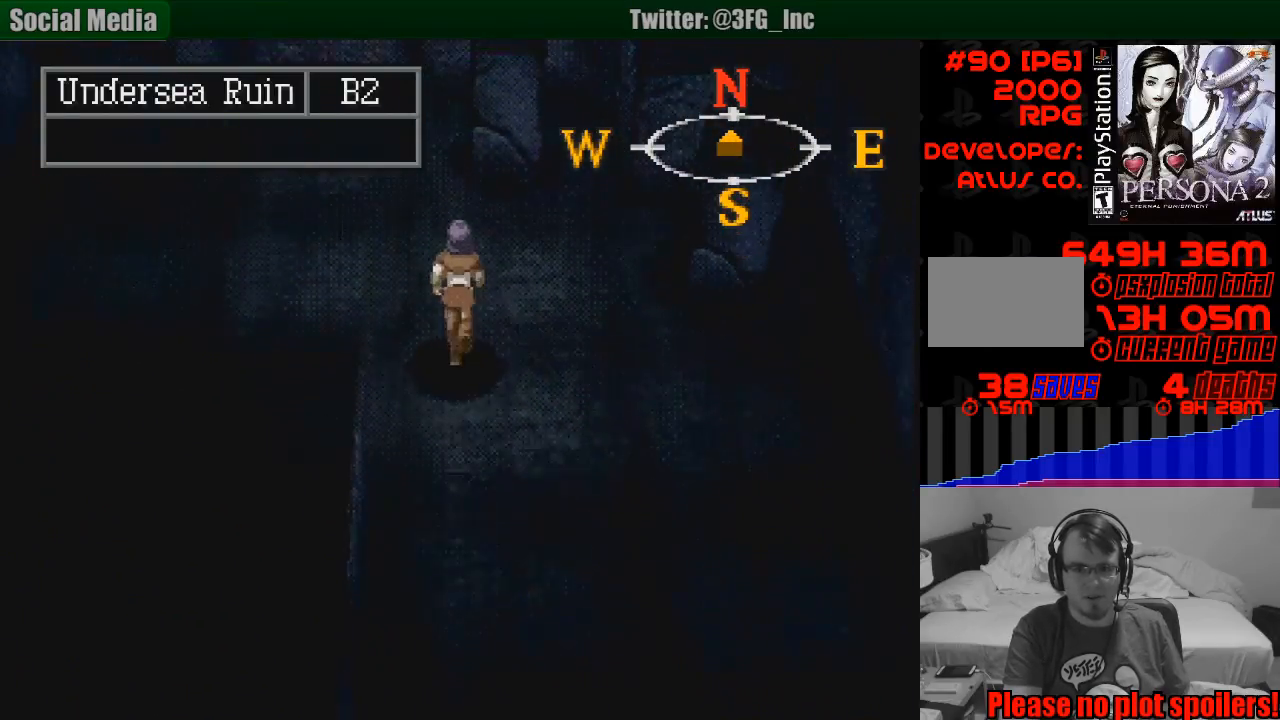
{"buttons": ["CIRCLE", "DPAD_LEFT"], "events": [[200, "DPAD_LEFT", "down"]]}
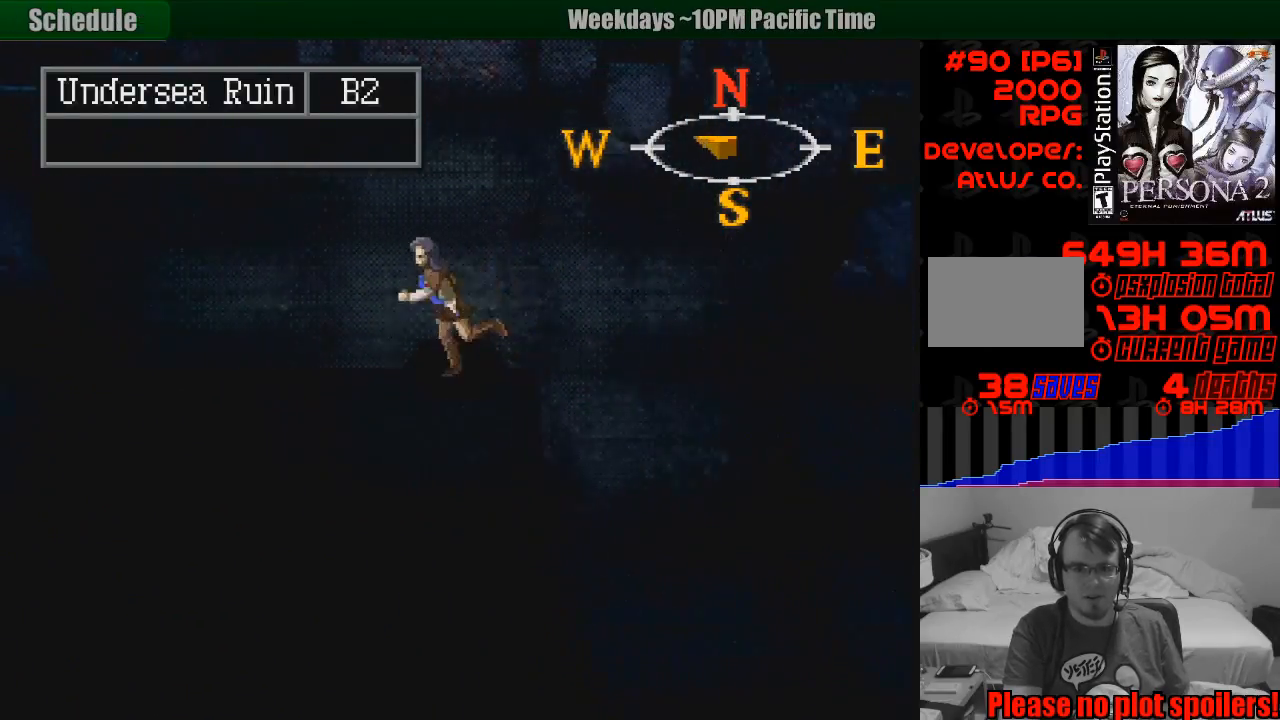
{"buttons": ["CIRCLE", "DPAD_LEFT"], "events": []}
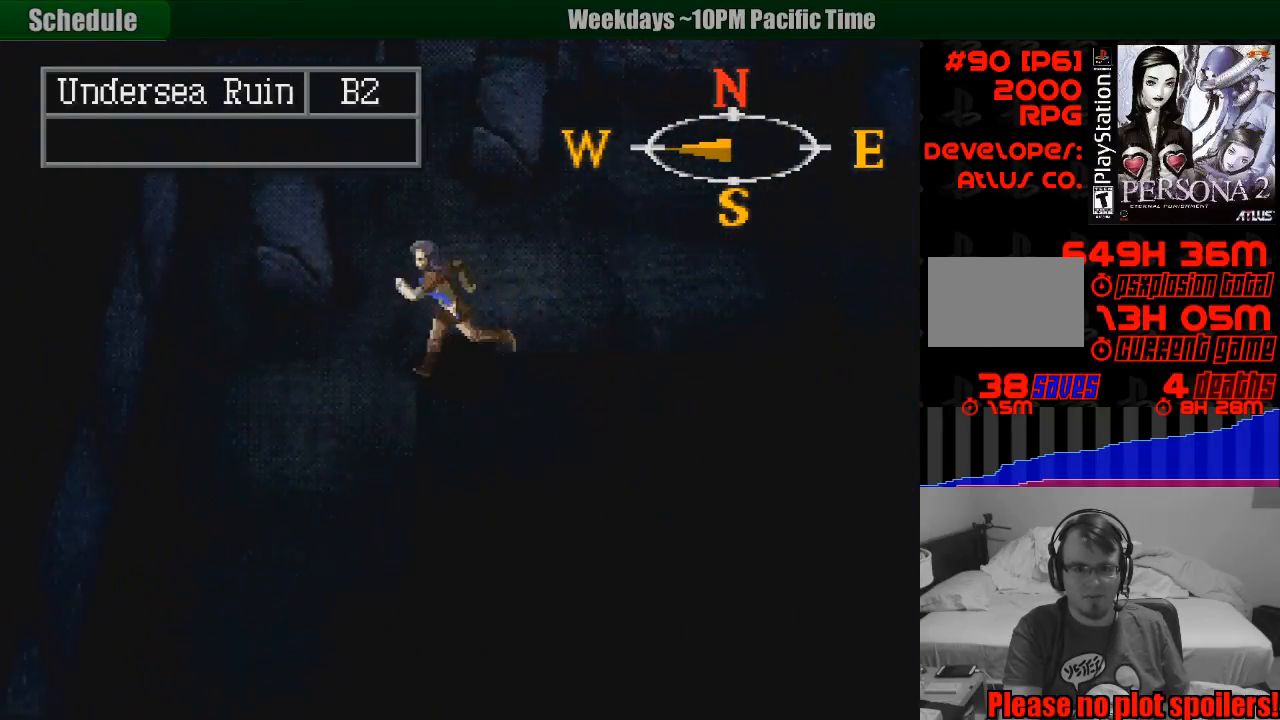
{"buttons": ["CIRCLE", "DPAD_DOWN"], "events": [[133, "DPAD_LEFT", "up"], [250, "DPAD_DOWN", "down"]]}
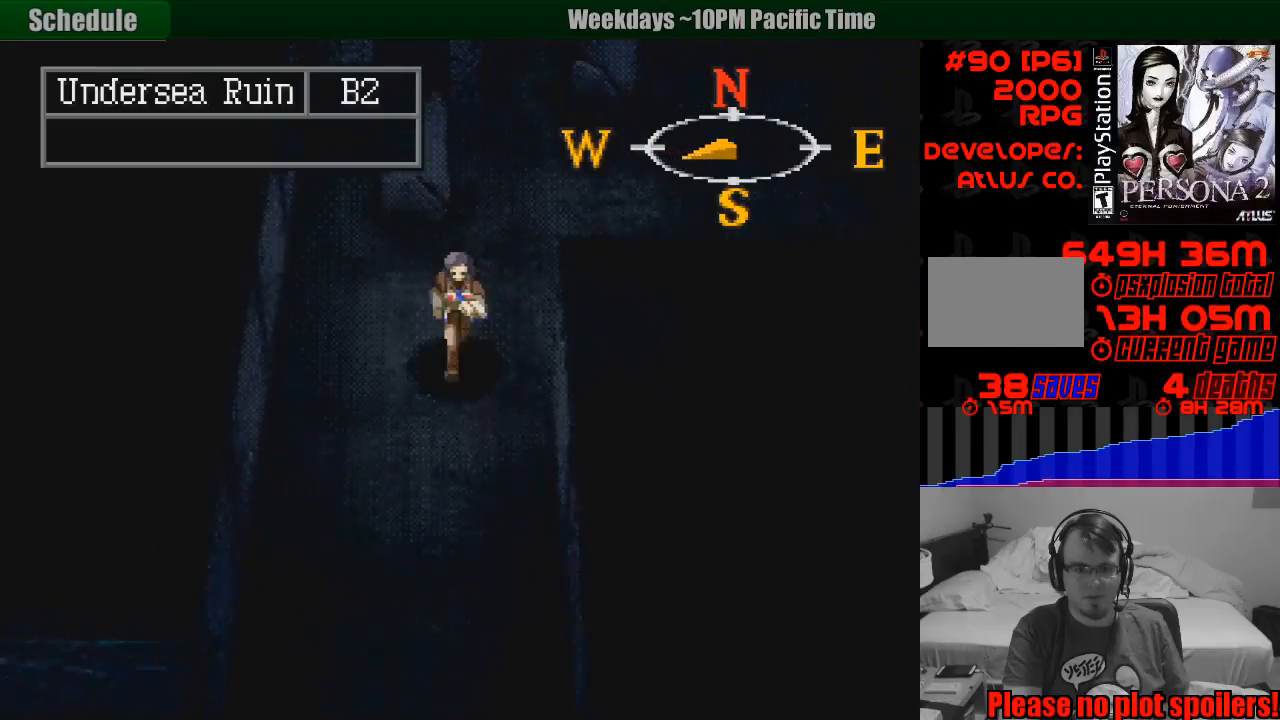
{"buttons": [], "events": [[17, "TRIANGLE", "down"], [33, "TRIANGLE", "up"], [67, "DPAD_DOWN", "up"], [133, "TRIANGLE", "down"], [150, "CIRCLE", "up"], [150, "TRIANGLE", "up"], [317, "TRIANGLE", "down"], [500, "TRIANGLE", "up"]]}
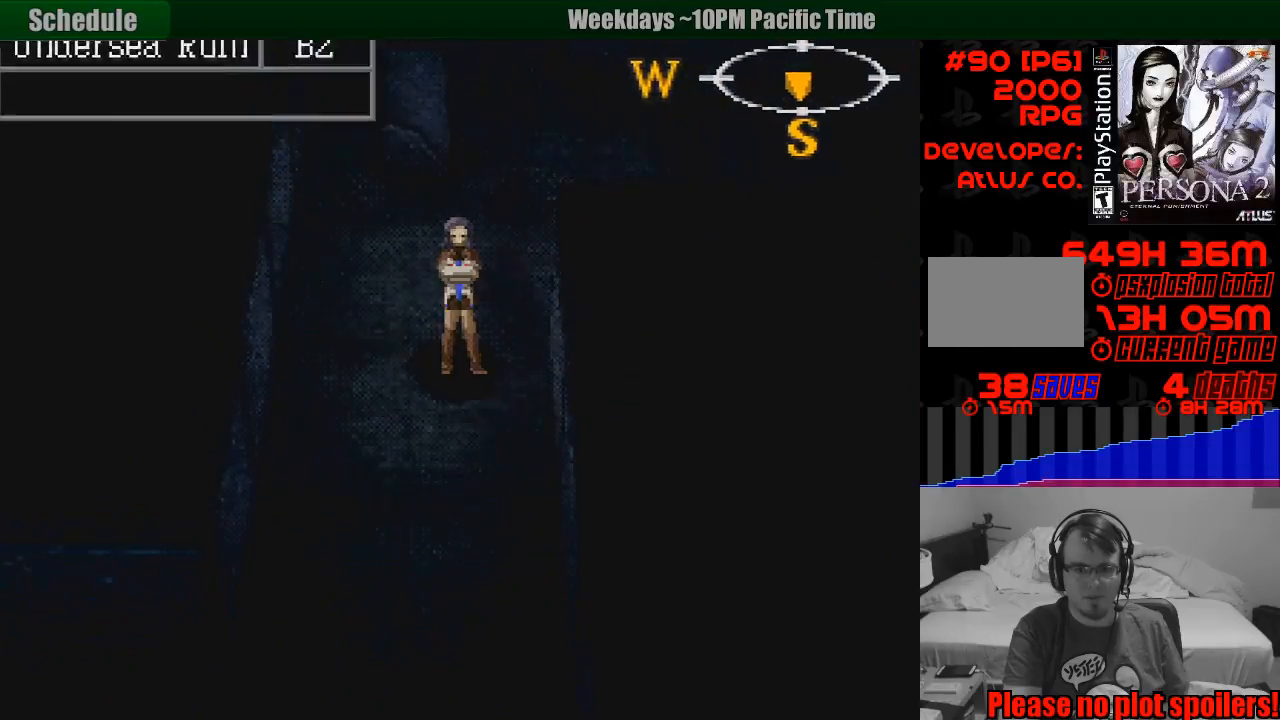
{"buttons": [], "events": []}
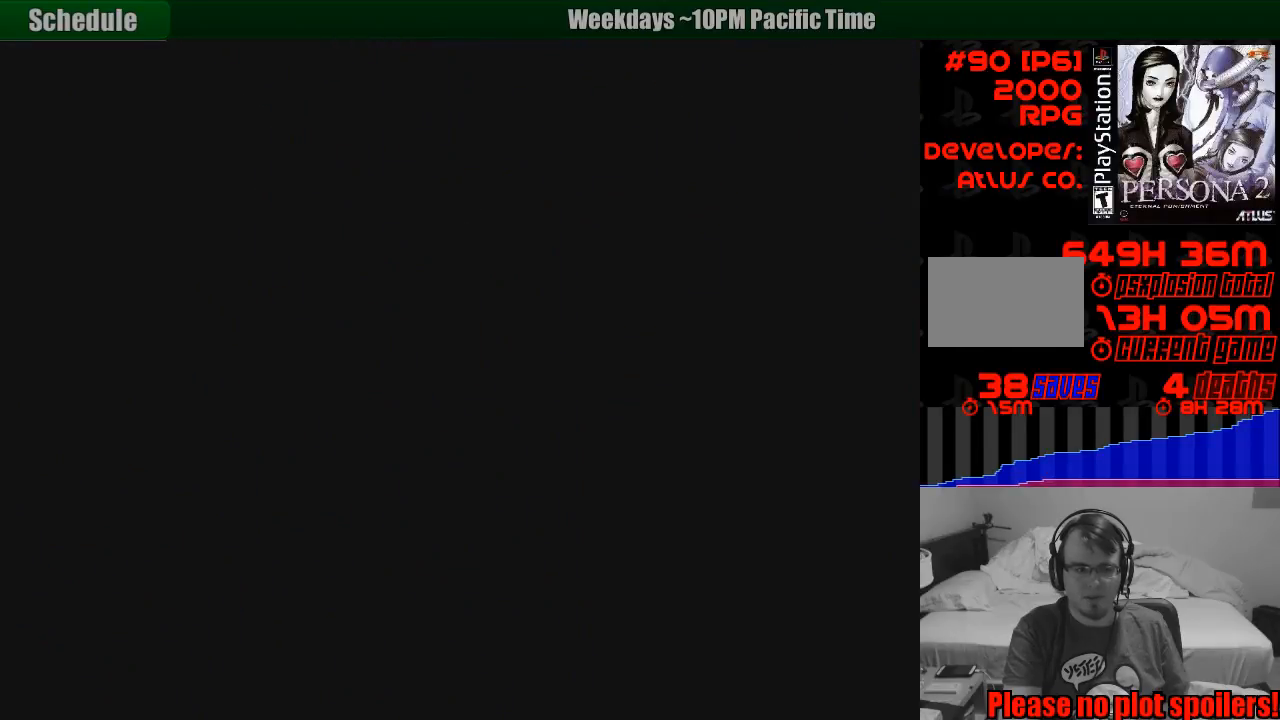
{"buttons": [], "events": []}